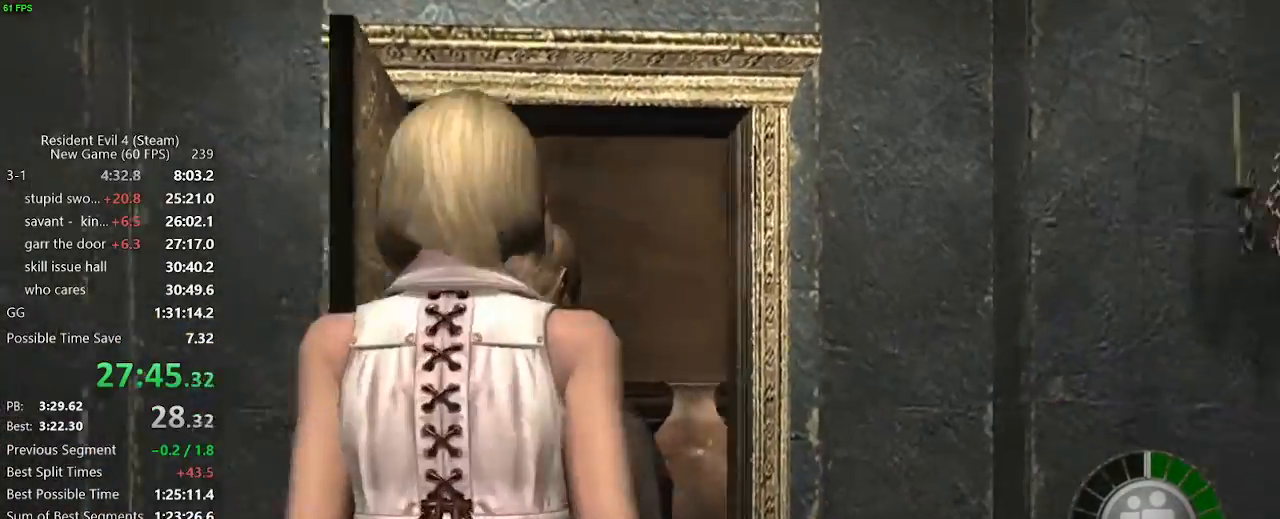
Gameplay with keyboard and mouse; each line is a JSON object with the keys and mouse buttons held at the frame after it. "events" lists presses ("down") and releases ("up") of "a", "backspace", "c", "ctrl_l", "ctrl_r", "d", "e", "f", "g", "q", "r", "return", "s", "shift_r", "space", "tab", "v", "w", "x", "z", "mouse_left", "mouse_wheel" and "mouse_right" between this image and that frame as [ms after this image, input, new state], when the widget could be followed in between. "mouse_left", "mouse_wheel", "mouse_right" = the "left", "wheel", "right" buttons of the "mouse" list. No other keys are recorded. "wheel" means that the mouse wheel is clicked or scrolled. Not read: mouse_move.
{"keys": ["w"], "mouse": [], "events": [[33, "f", "up"], [83, "f", "down"], [133, "f", "up"], [183, "f", "down"], [217, "f", "up"], [267, "f", "down"], [317, "f", "up"], [367, "f", "down"], [417, "f", "up"], [450, "f", "down"], [500, "f", "up"]]}
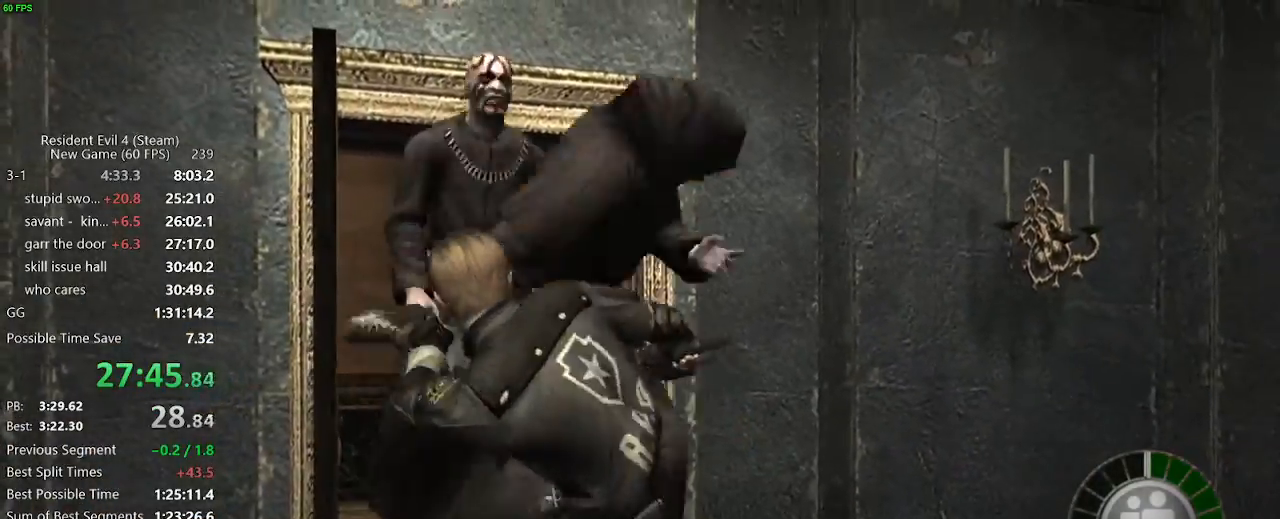
{"keys": ["a", "w"], "mouse": [], "events": [[50, "f", "down"], [100, "f", "up"], [150, "a", "down"]]}
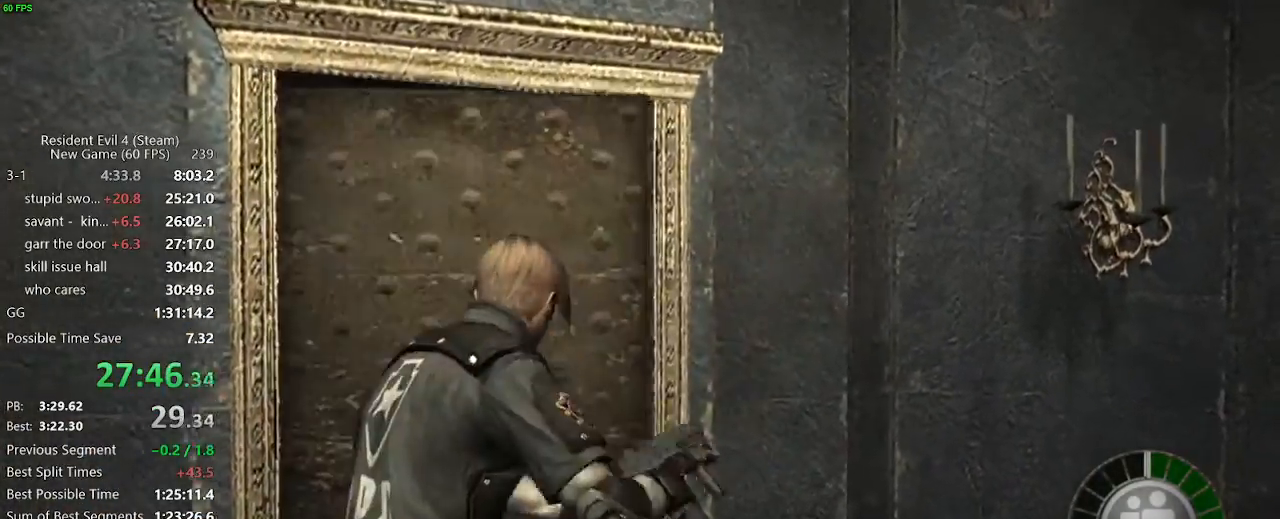
{"keys": ["f", "w"], "mouse": [], "events": [[117, "a", "up"], [250, "a", "down"], [433, "a", "up"], [433, "f", "down"]]}
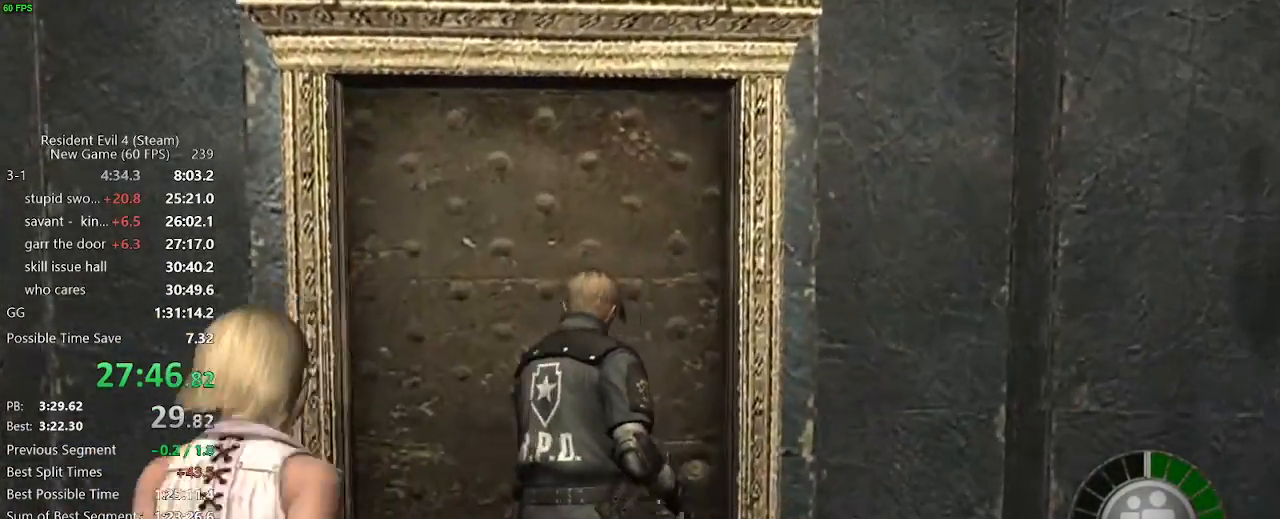
{"keys": ["d", "w"], "mouse": [], "events": [[83, "f", "up"], [217, "f", "down"], [267, "f", "up"], [500, "d", "down"]]}
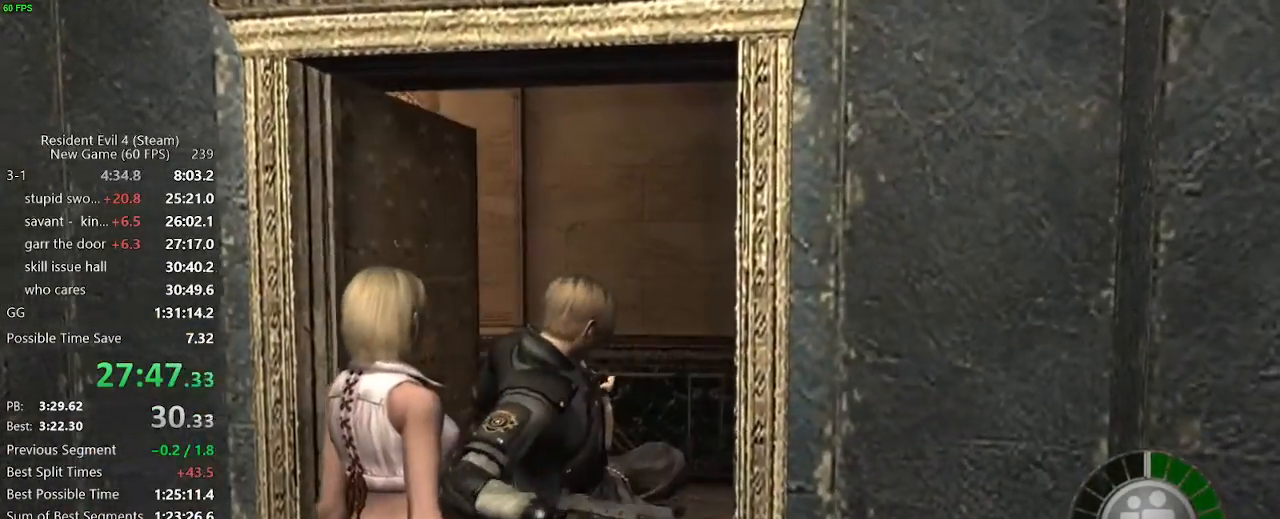
{"keys": ["d", "w"], "mouse": [], "events": []}
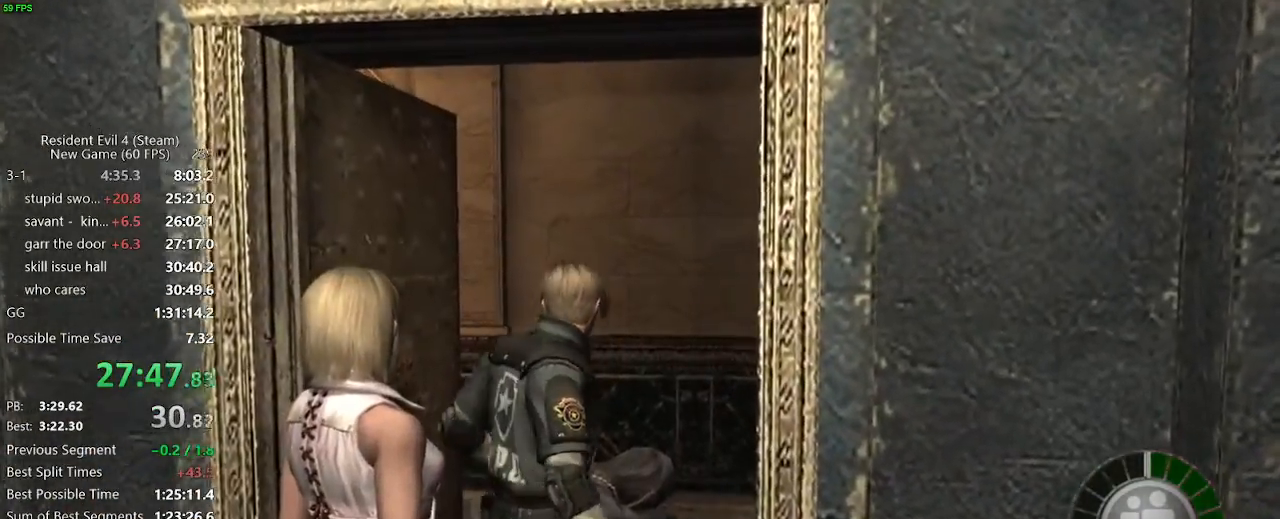
{"keys": ["d", "w"], "mouse": [], "events": []}
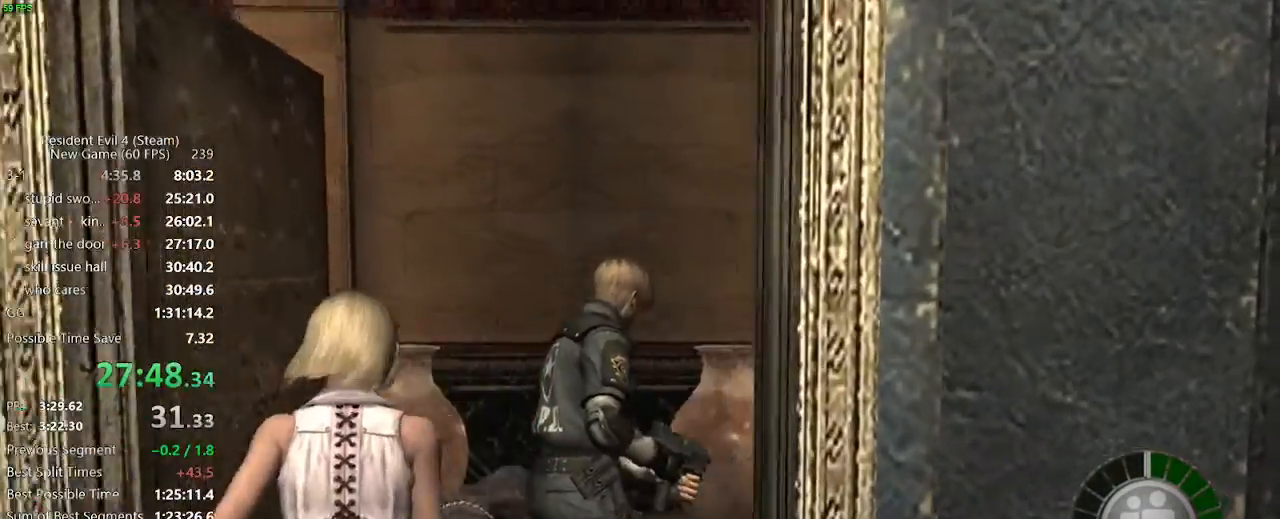
{"keys": ["d", "w"], "mouse": [], "events": []}
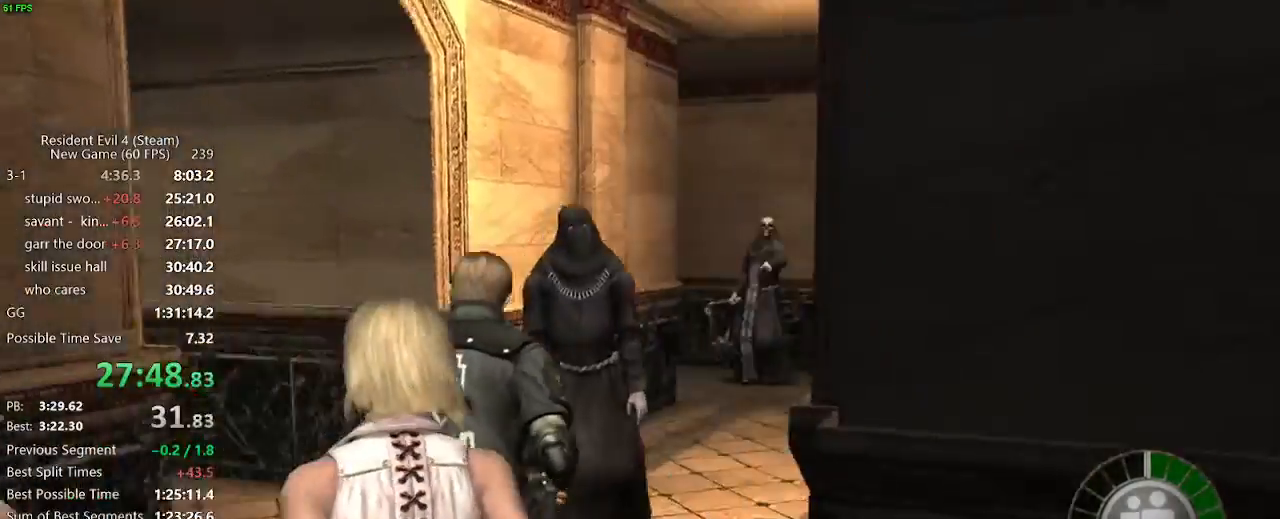
{"keys": ["w"], "mouse": ["right"], "events": [[50, "d", "up"], [183, "a", "down"], [283, "a", "up"], [283, "mouse_right", "down"]]}
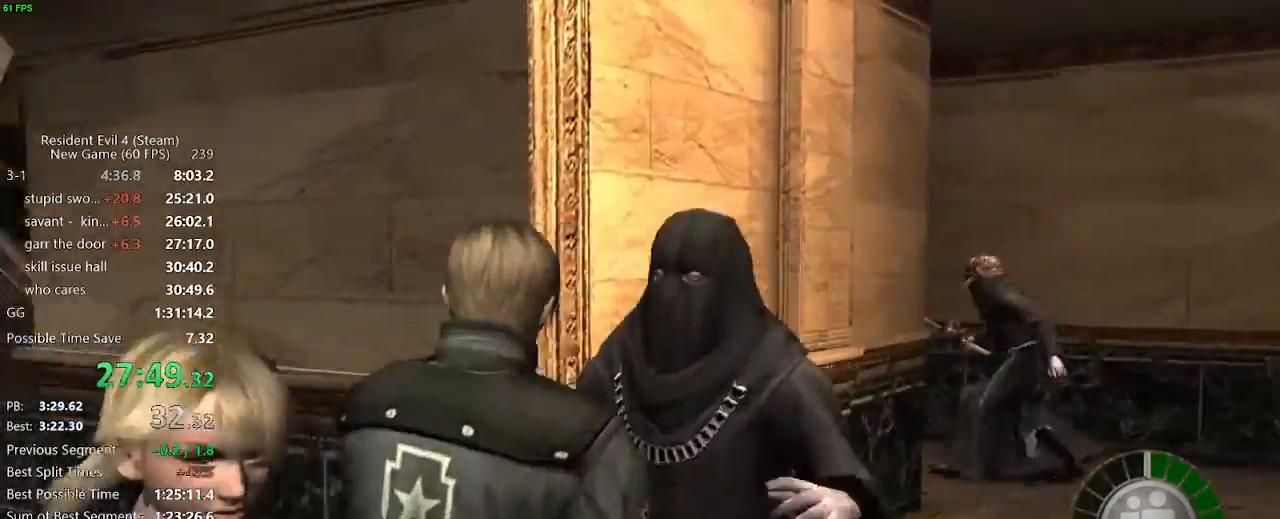
{"keys": ["a", "w"], "mouse": []}
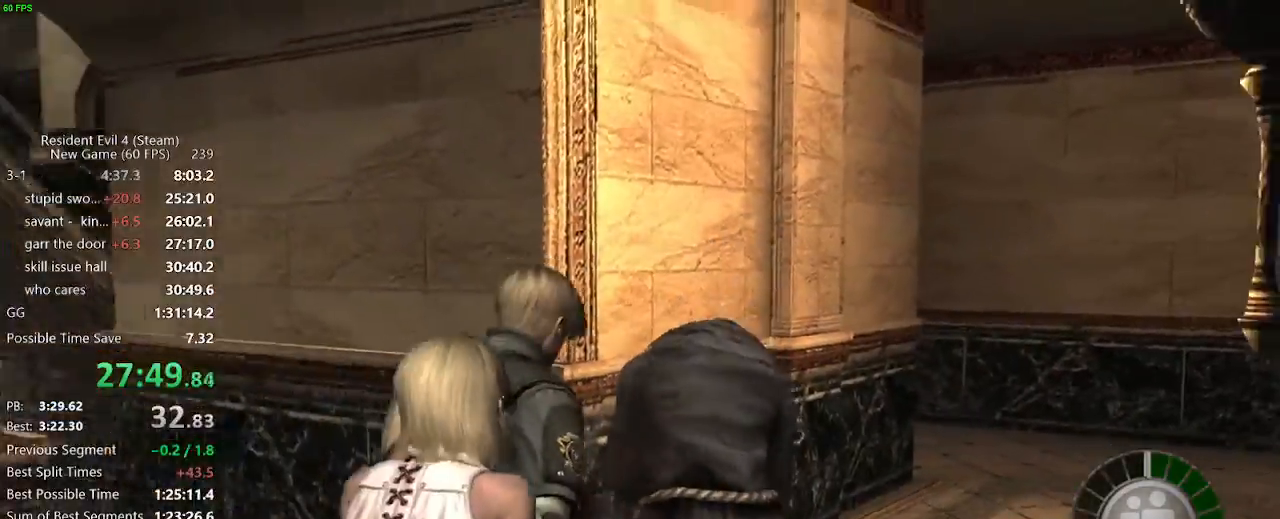
{"keys": ["a", "w"], "mouse": [], "events": []}
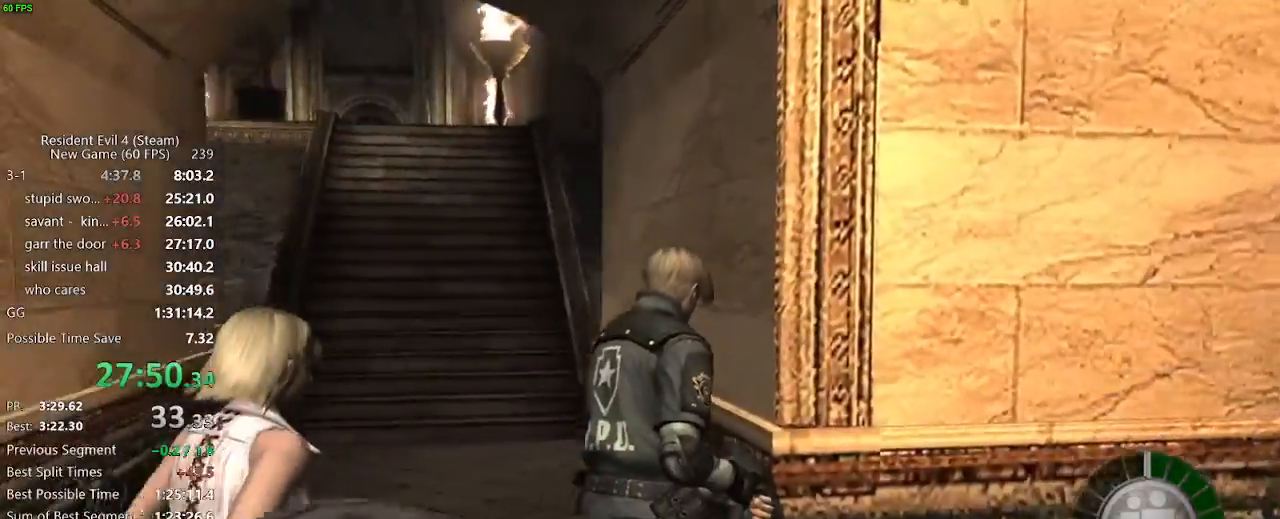
{"keys": ["a"], "mouse": [], "events": [[150, "a", "up"], [233, "tab", "down"], [233, "w", "up"], [333, "tab", "up"], [433, "a", "down"]]}
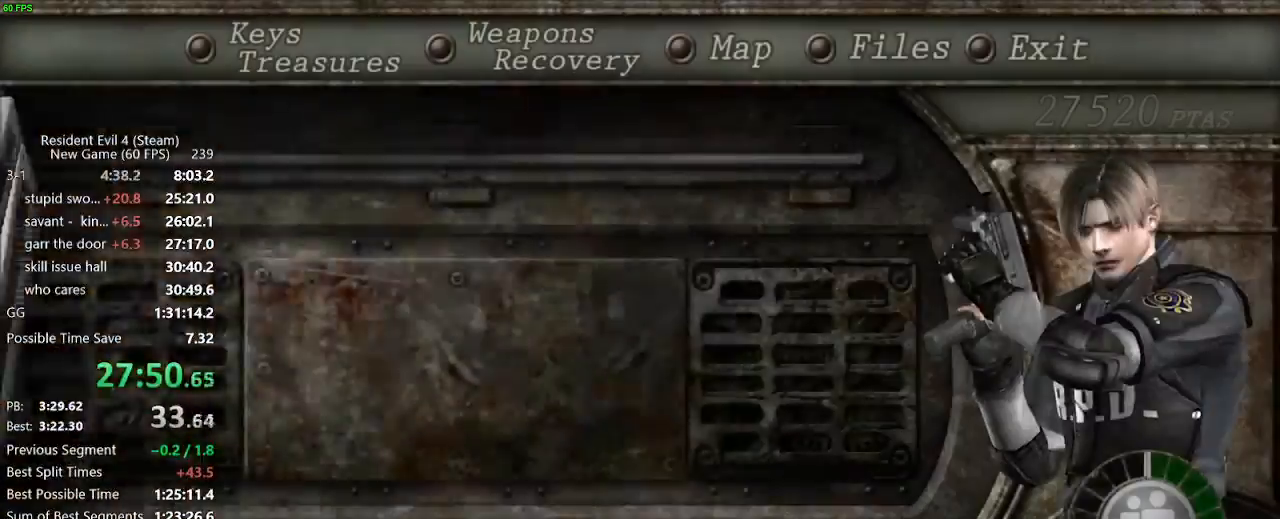
{"keys": [], "mouse": [], "events": [[17, "a", "up"], [167, "return", "down"], [250, "return", "up"], [250, "tab", "down"], [300, "tab", "up"]]}
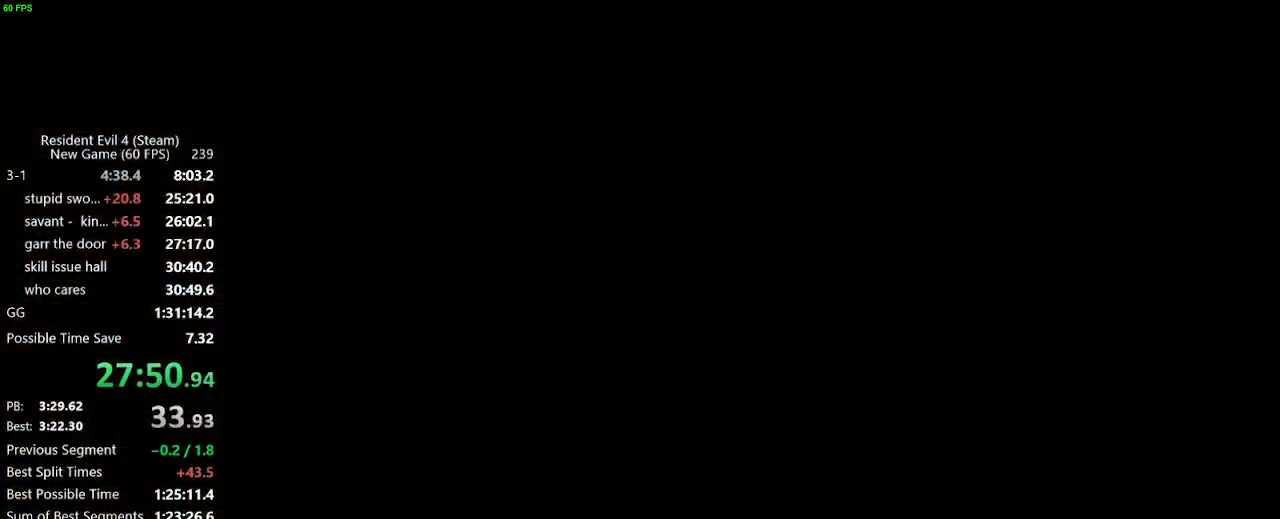
{"keys": ["w"], "mouse": [], "events": [[33, "w", "down"], [133, "a", "down"], [317, "a", "up"]]}
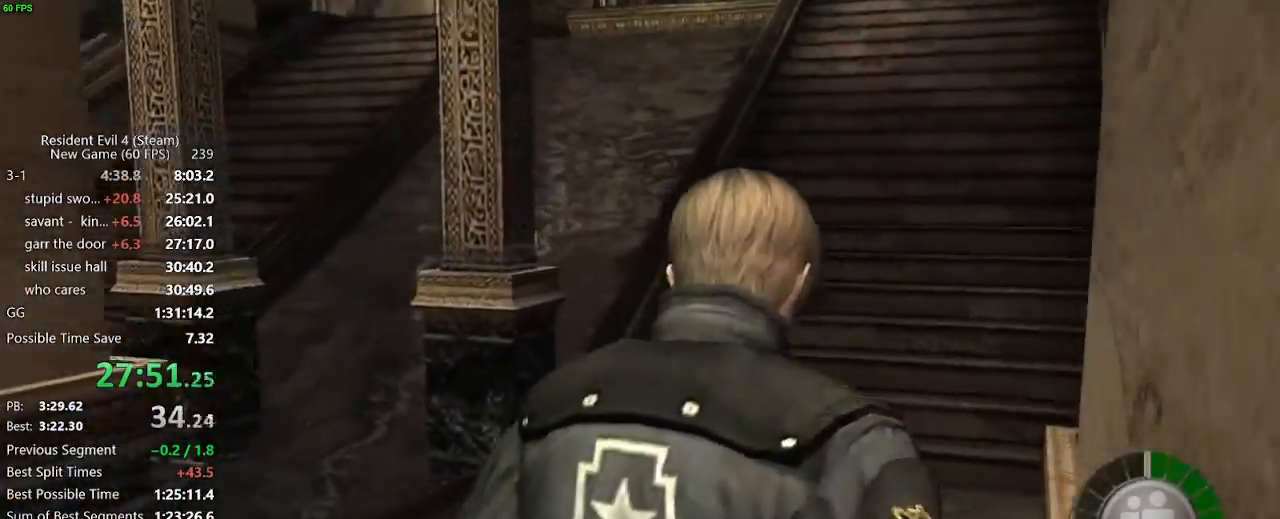
{"keys": ["w"], "mouse": [], "events": [[333, "a", "down"], [433, "a", "up"]]}
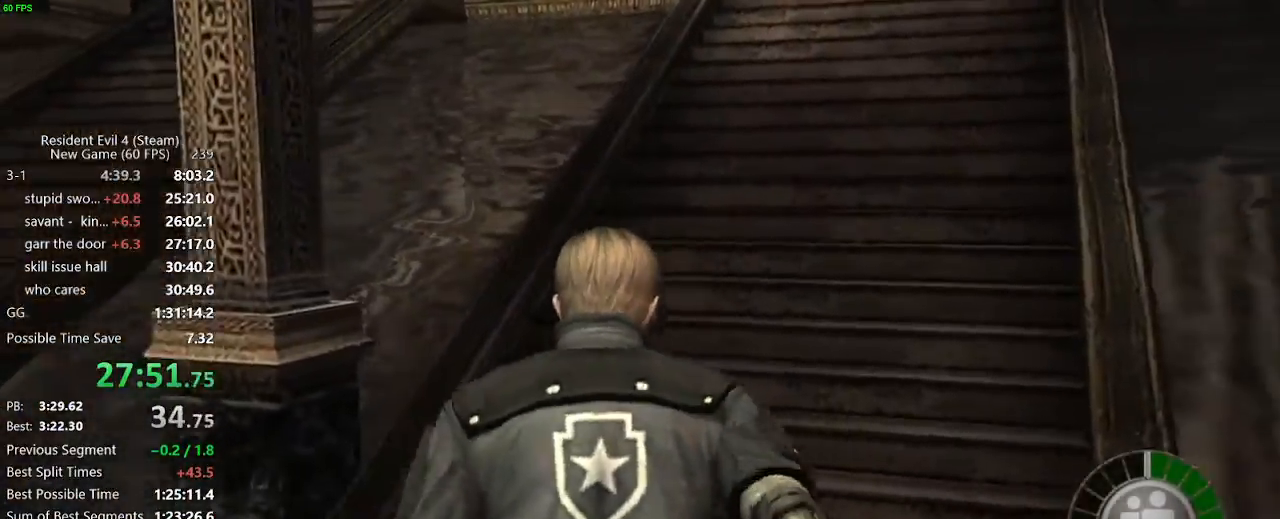
{"keys": ["w"], "mouse": [], "events": []}
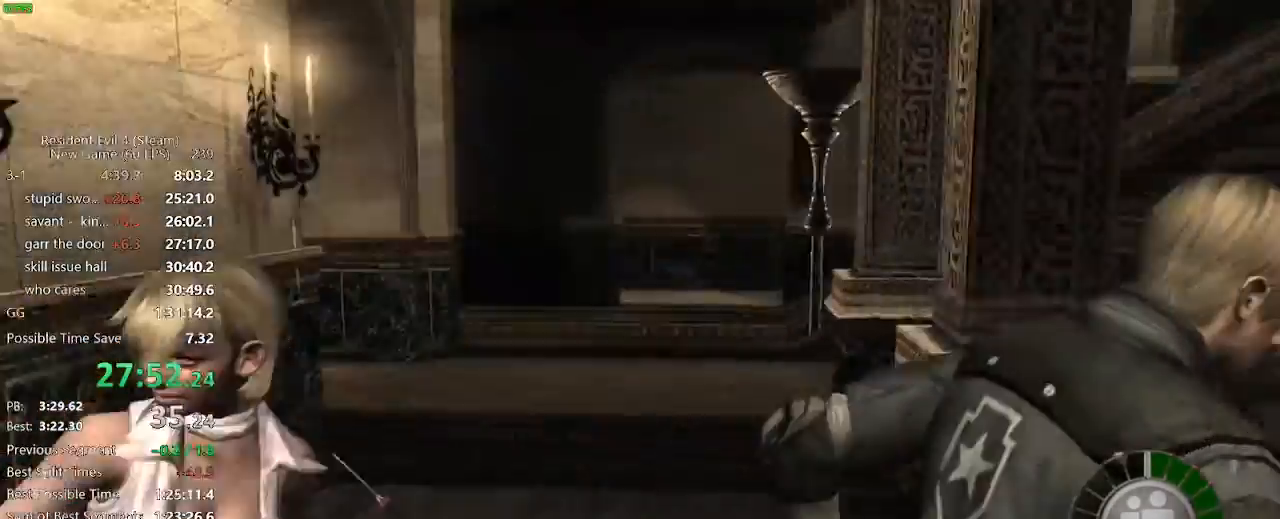
{"keys": ["w"], "mouse": []}
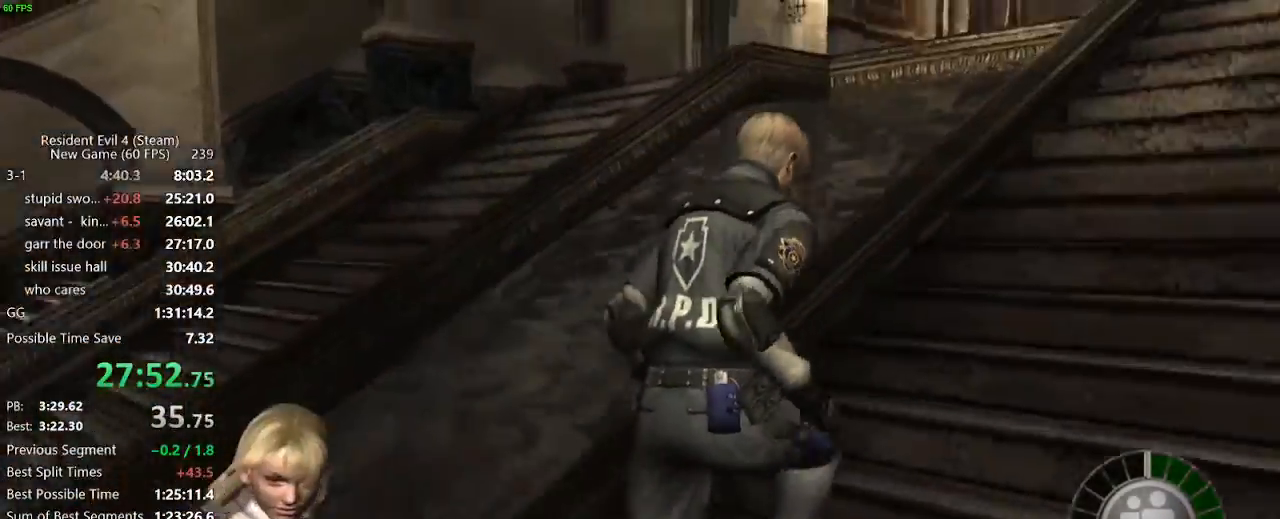
{"keys": ["w"], "mouse": [], "events": [[183, "d", "down"], [233, "d", "up"]]}
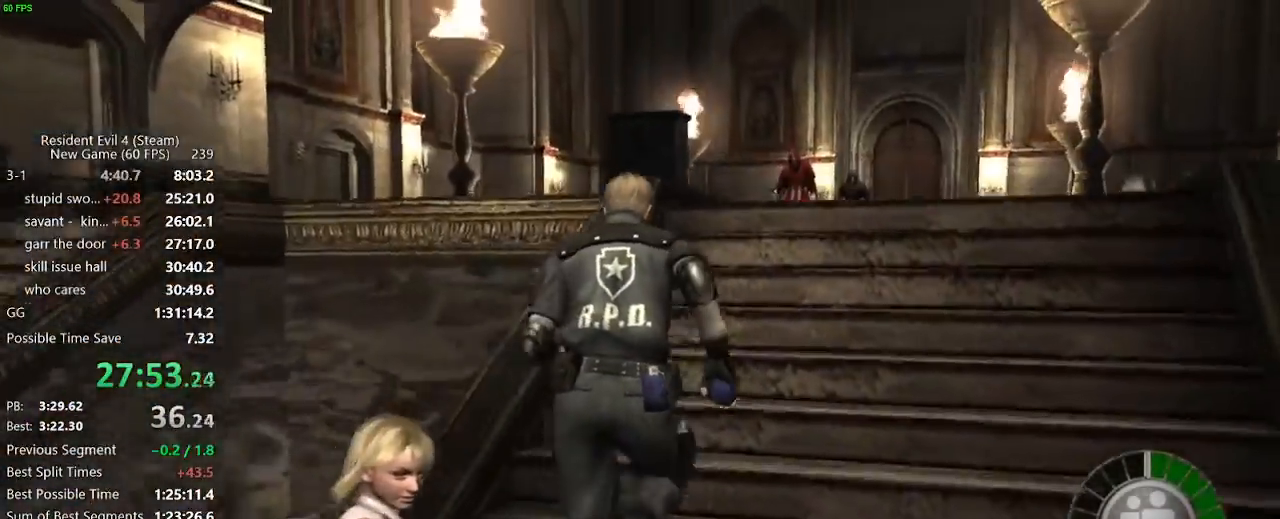
{"keys": ["w"], "mouse": [], "events": []}
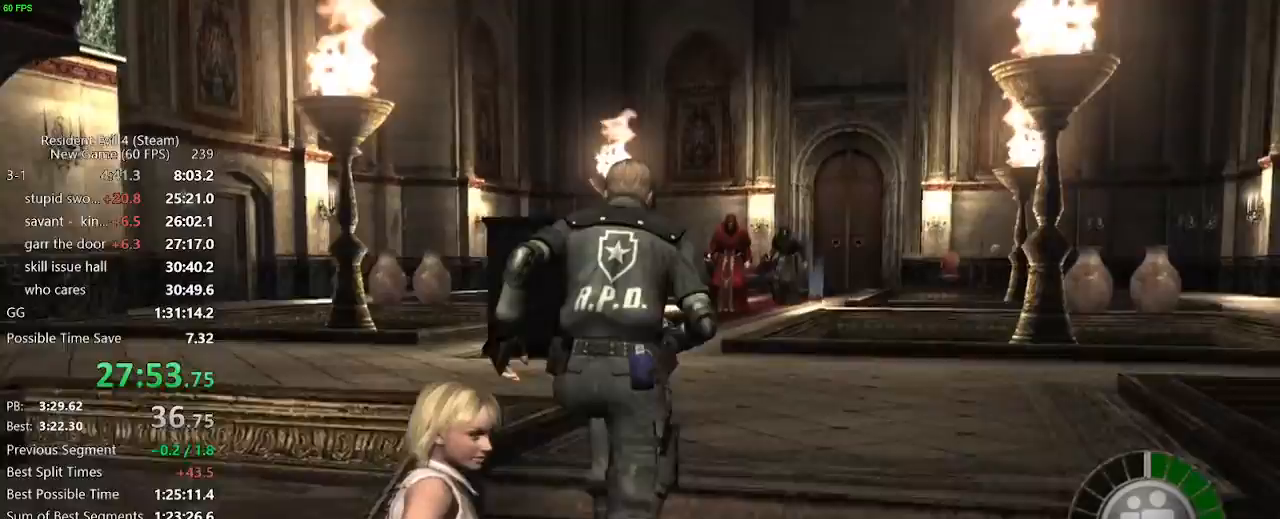
{"keys": ["w"], "mouse": [], "events": [[183, "a", "down"], [267, "a", "up"], [367, "a", "down"], [500, "a", "up"]]}
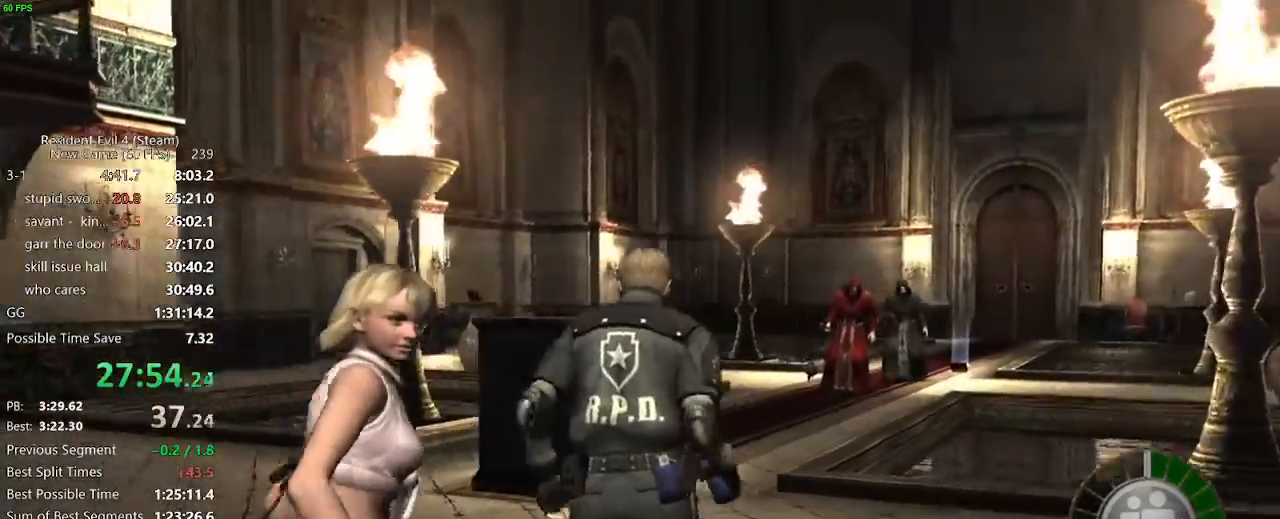
{"keys": ["w"], "mouse": [], "events": [[150, "a", "down"], [233, "a", "up"]]}
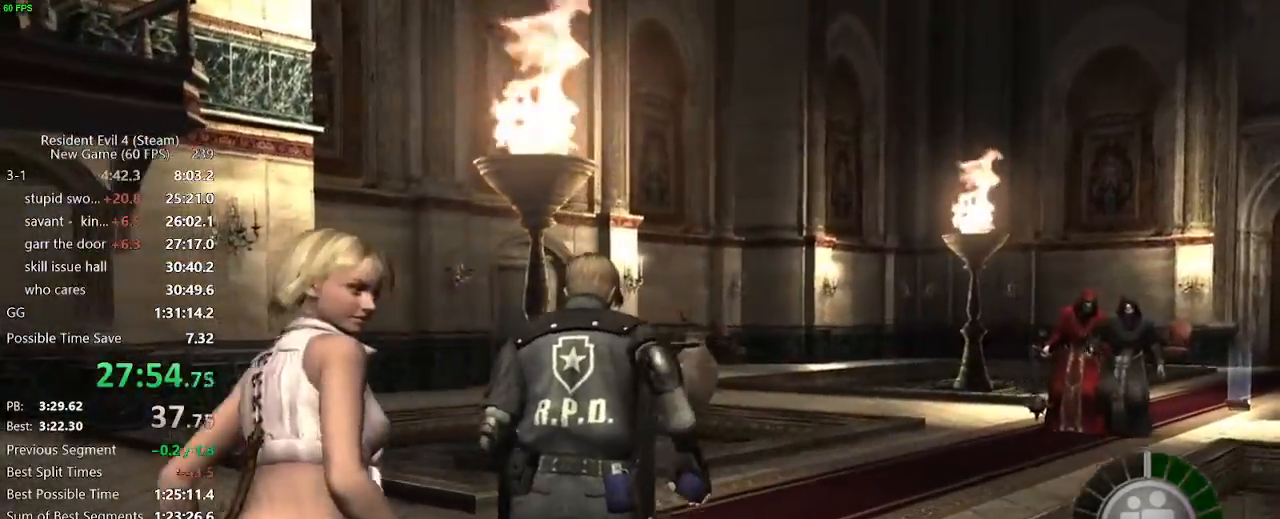
{"keys": ["f"], "mouse": [], "events": [[450, "f", "down"], [483, "w", "up"]]}
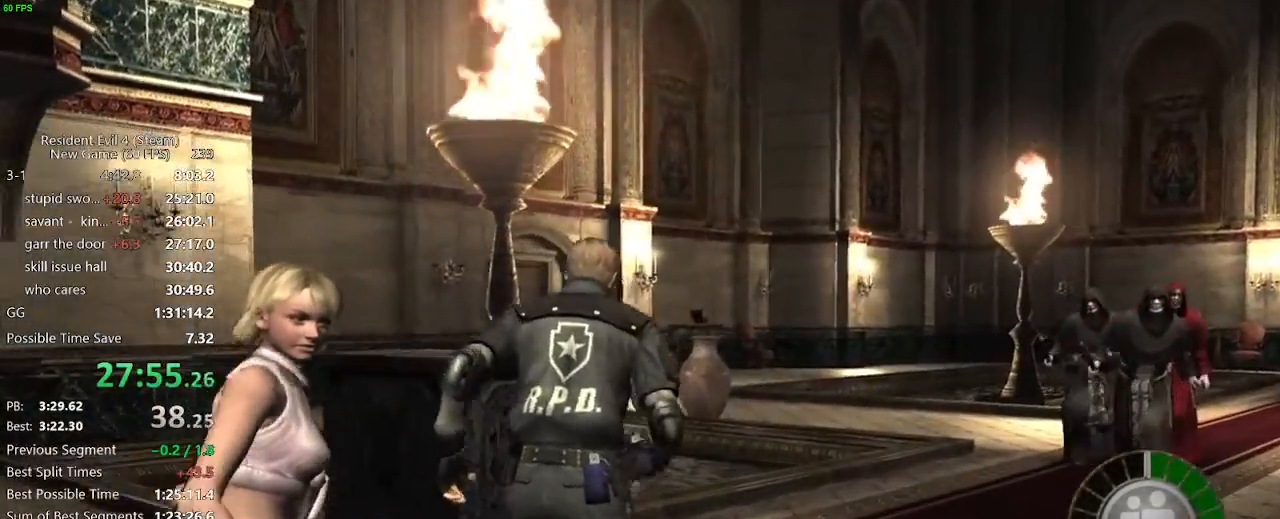
{"keys": ["f"], "mouse": [], "events": [[33, "f", "up"], [83, "f", "down"], [133, "f", "up"], [183, "f", "down"], [217, "f", "up"], [450, "f", "down"]]}
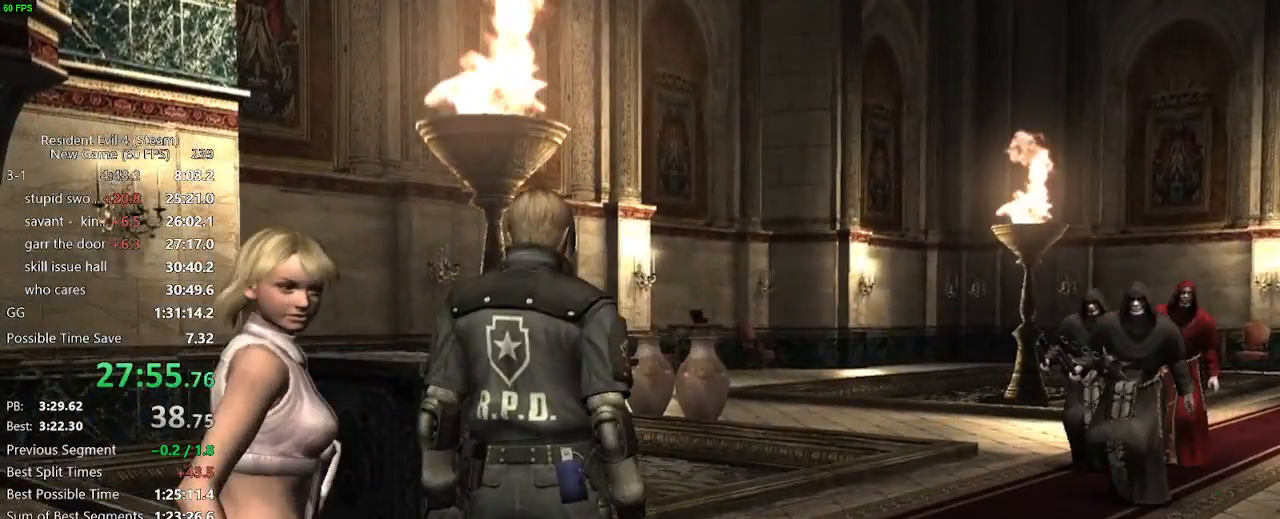
{"keys": [], "mouse": [], "events": [[50, "f", "up"], [383, "d", "down"], [467, "d", "up"]]}
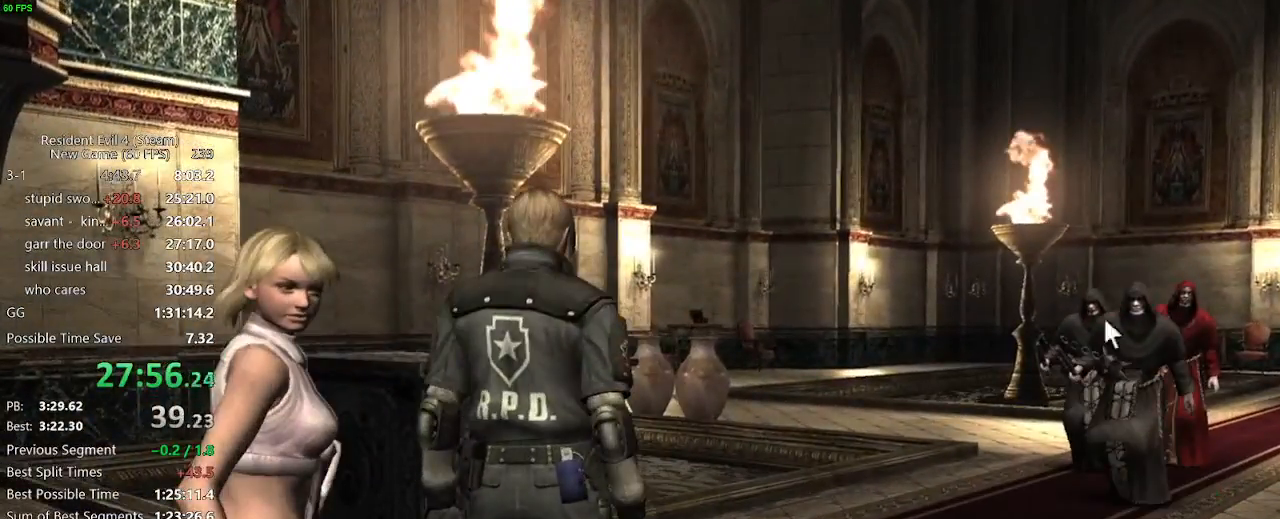
{"keys": ["s"], "mouse": [], "events": [[67, "f", "down"], [117, "f", "up"], [200, "s", "down"]]}
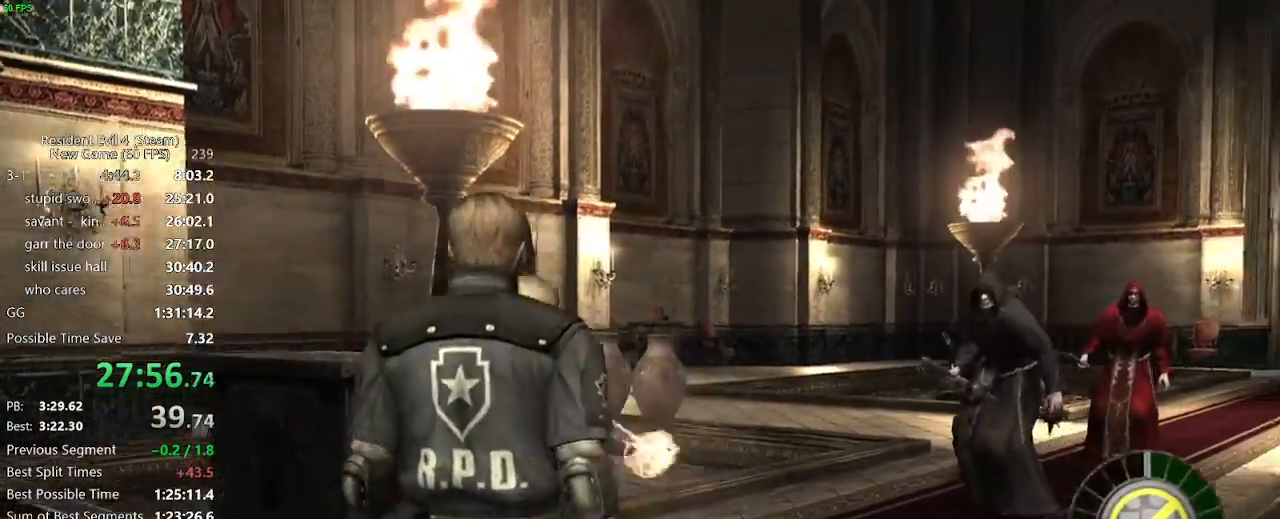
{"keys": [], "mouse": ["right"], "events": [[133, "mouse_right", "down"], [183, "s", "up"]]}
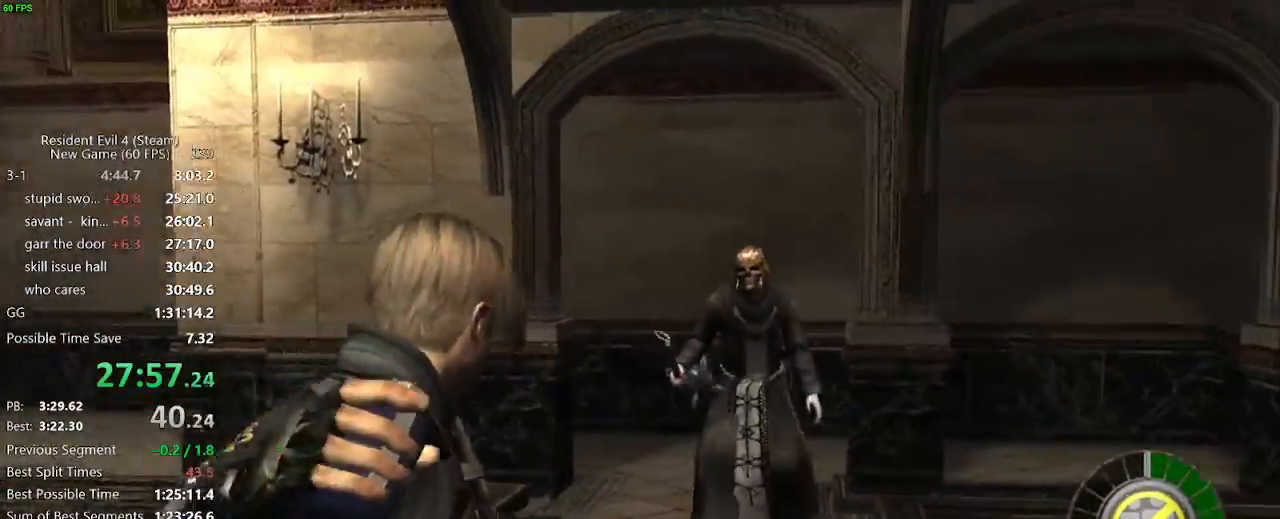
{"keys": [], "mouse": ["right"], "events": [[100, "mouse_left", "down"], [167, "mouse_left", "up"]]}